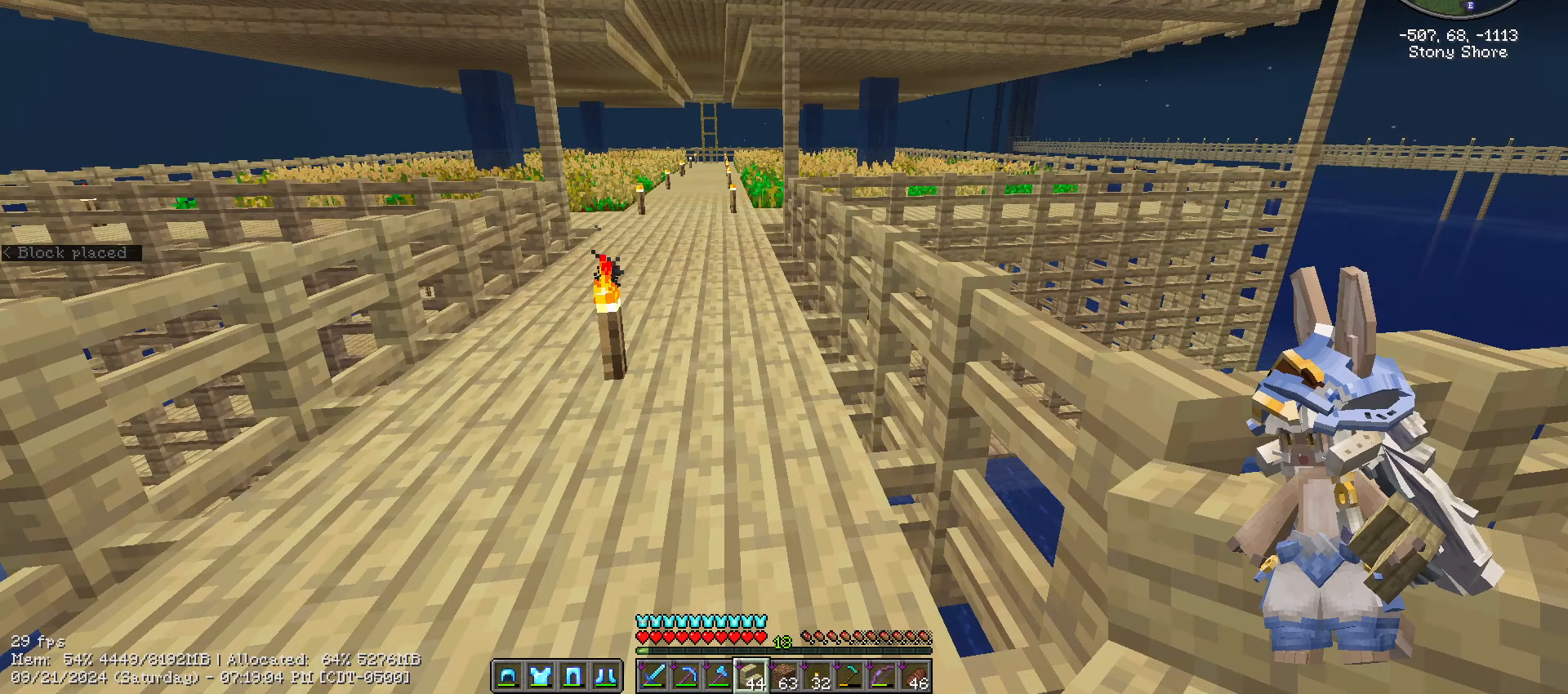
Gameplay with keyboard and mouse; each line is a JSON object with the keys and mouse buttons held at the frame after it. "events" lists presses ("down") and releases ("up") of ".", "/", "0", "1", "2", "3", "4", "5", "6", "7", "8", "9", "a", "alt_l", "alt_r", "b", "backslash", "backspace", "c", "caps_lock", "comma", "ctrl_l", "ctrl_r", "d", "e", "equals", "escape", "f", "f1", "f10", "f11", "f12", "f2", "f3", "f4", "f5", "f6", "f7", "f8", "f9", "g", "h", "i", "j", "k", "l", "lbracket", "m", "minus", "n", "o", "p", "q", "quote", "r", "rbracket", "return", "s", "semicolon", "shift_l", "shift_r", "space", "super", "t", "tab", "tilde", "u", "v", "w", "x", "y", "z", "mouse_left", "mouse_wheel" and "mouse_right" between this image and that frame as [ms after this image, input, new state], when the widget could be followed in between. "mouse_left", "mouse_wheel", "mouse_right" = the "left", "wheel", "right" buttons of the "mouse" list. No other keys are recorded. Fast repeated clicks can show as one long hold. "wheel" means that the mouse wheel is clicked or scrolled. "mouse_move" is the direction in which the mouse moves at that frame (one of eight, or "still"), when it could be read.
{"keys": ["w"], "mouse": [], "mouse_move": "still", "events": [[184, "w", "down"], [384, "caps_lock", "down"], [500, "caps_lock", "up"]]}
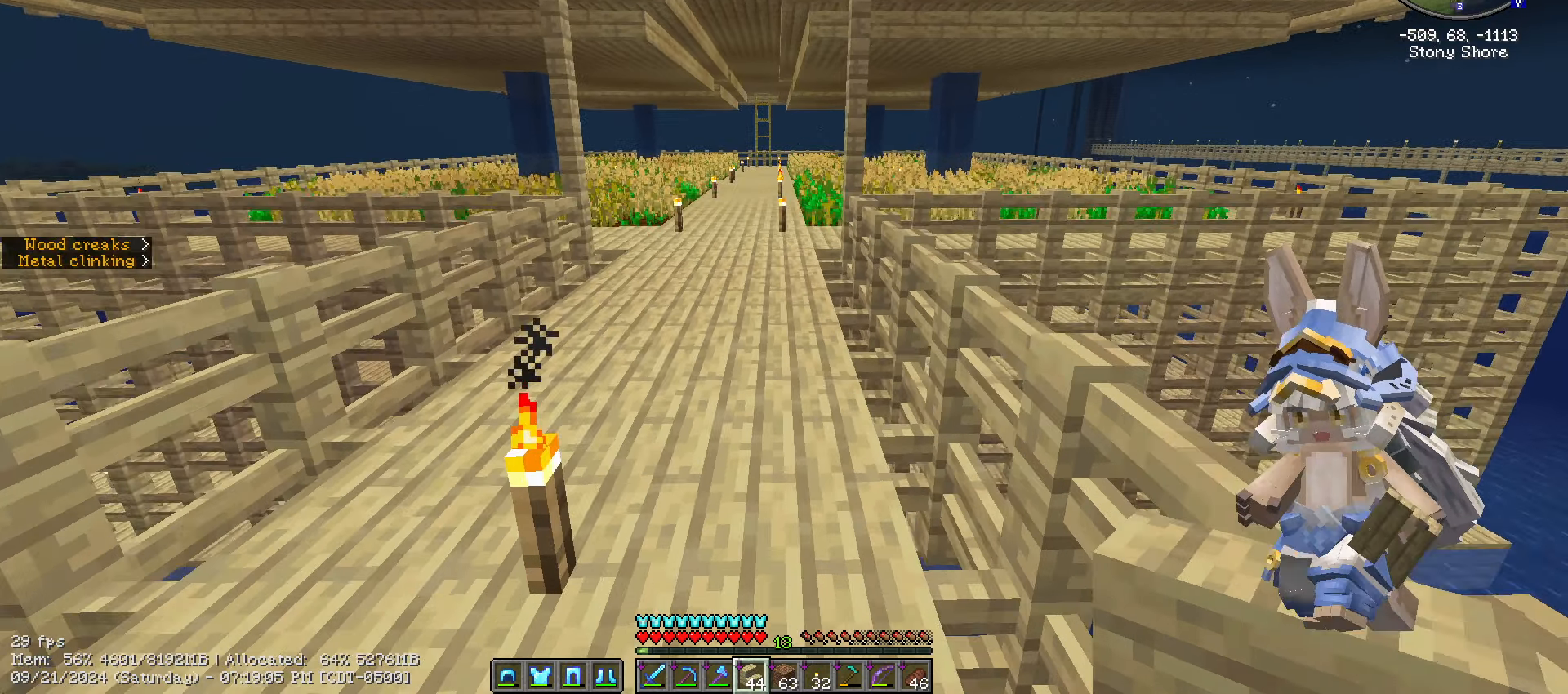
{"keys": ["w"], "mouse": [], "mouse_move": "still", "events": []}
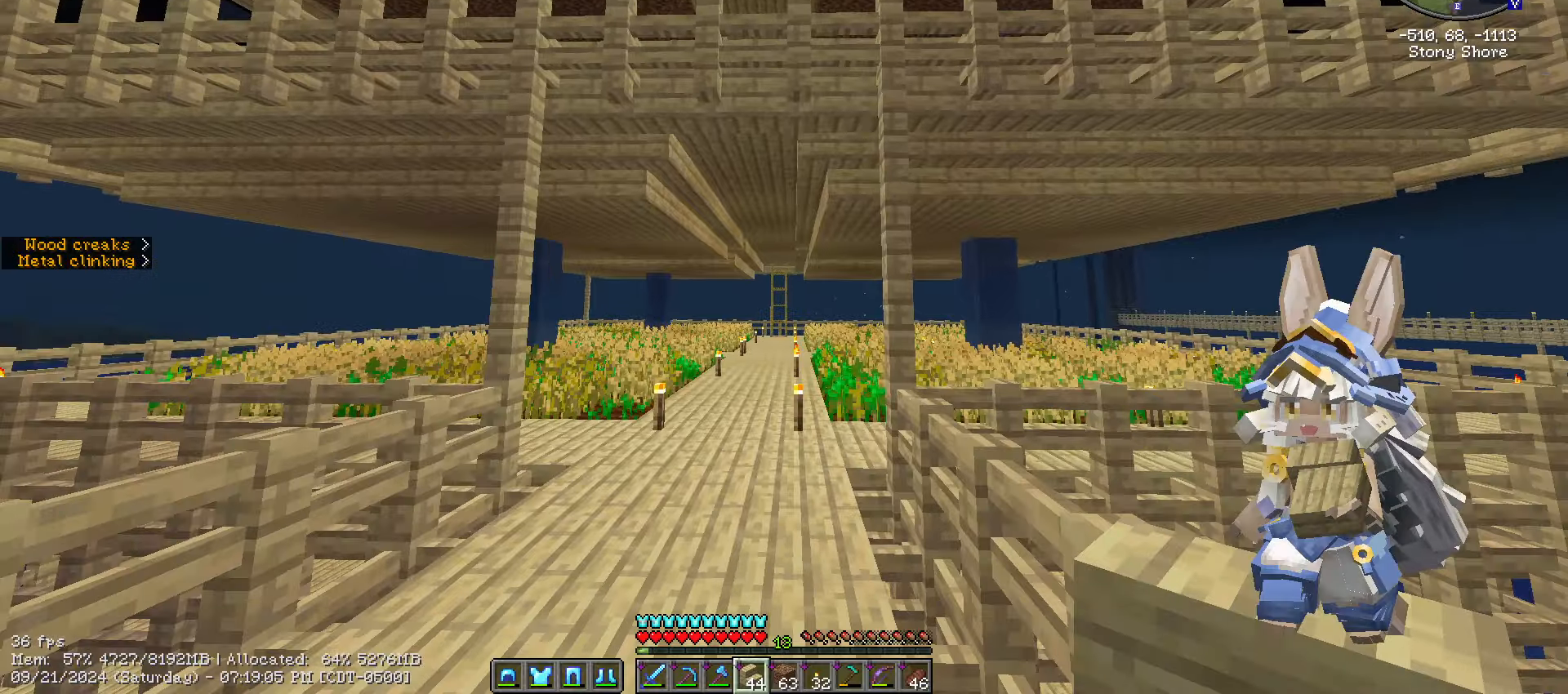
{"keys": ["d"], "mouse": [], "mouse_move": "left", "events": [[333, "d", "down"], [333, "w", "up"]]}
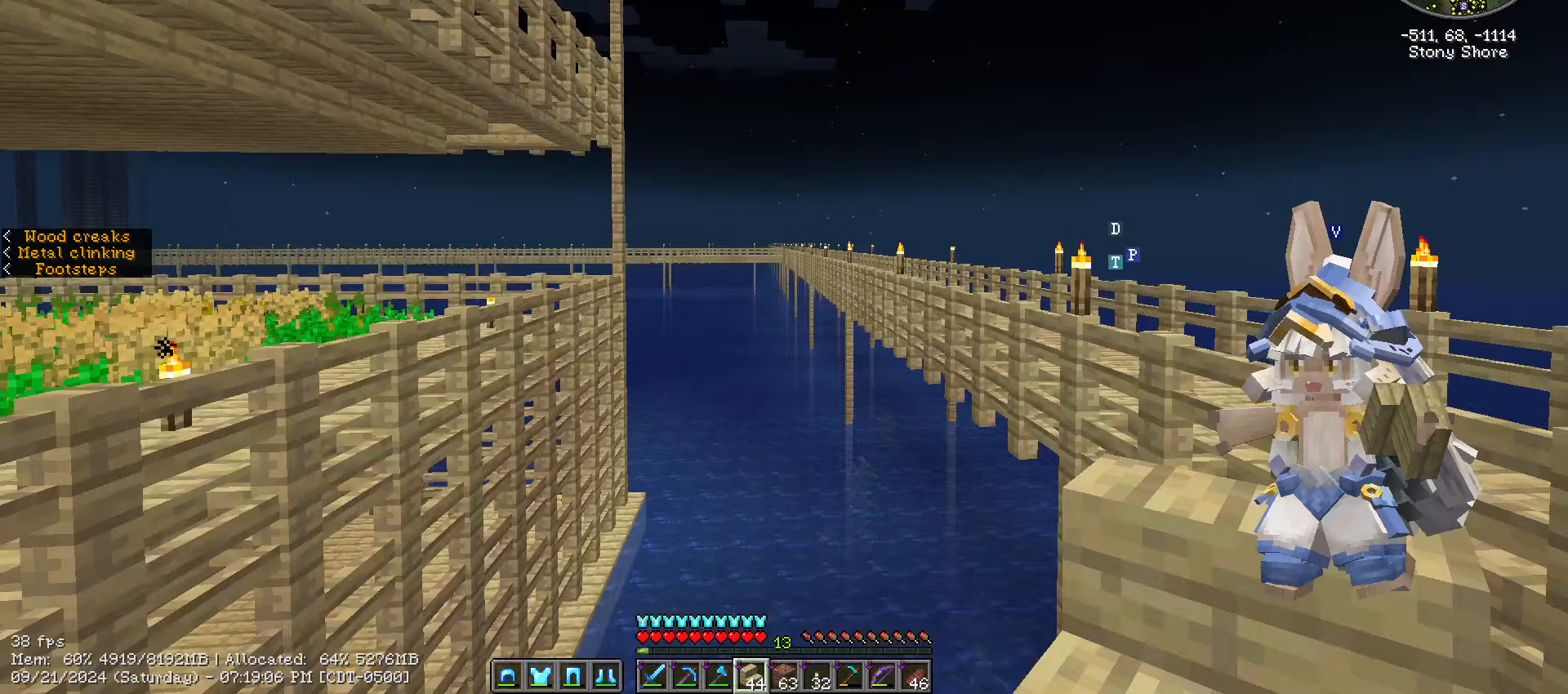
{"keys": [], "mouse": [], "mouse_move": "right", "events": [[450, "d", "up"]]}
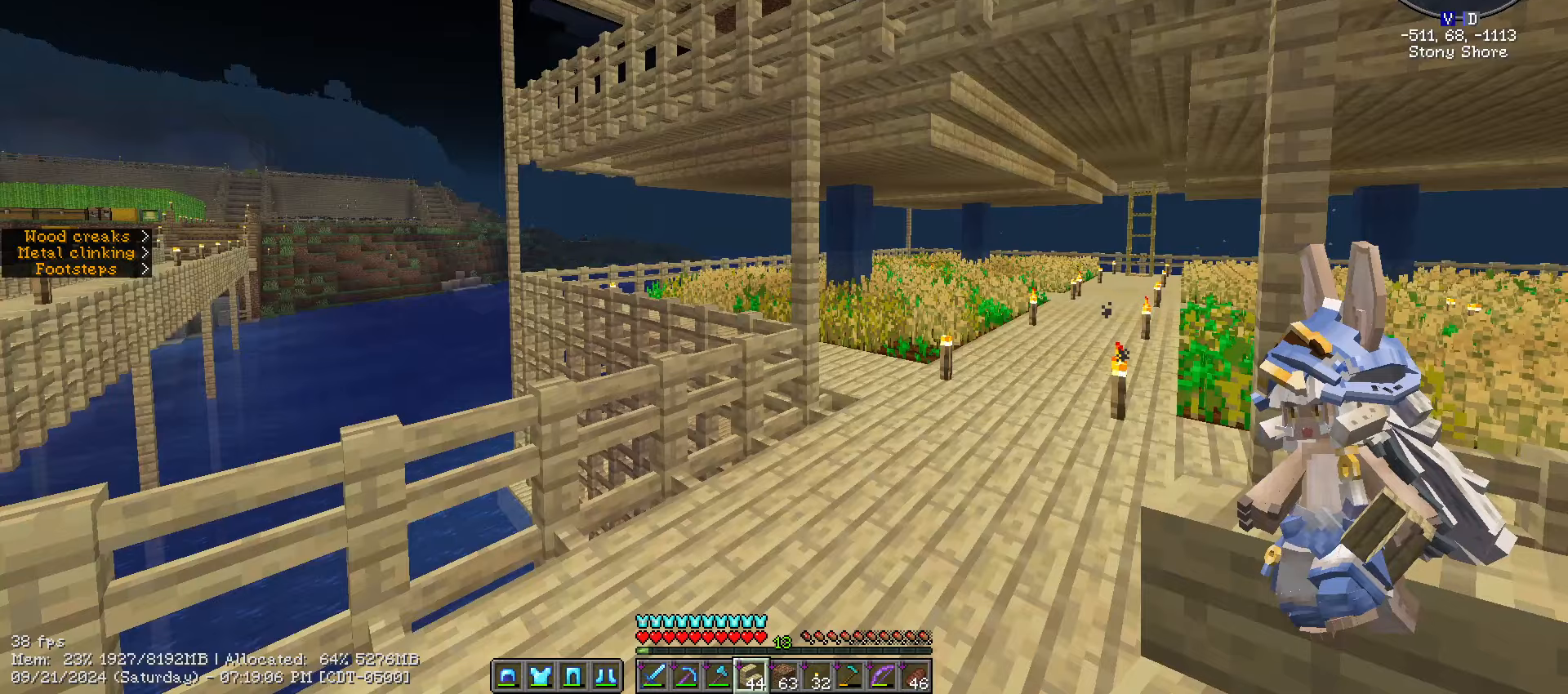
{"keys": ["ctrl_l", "w"], "mouse": [], "mouse_move": "right", "events": [[200, "w", "down"], [366, "ctrl_l", "down"]]}
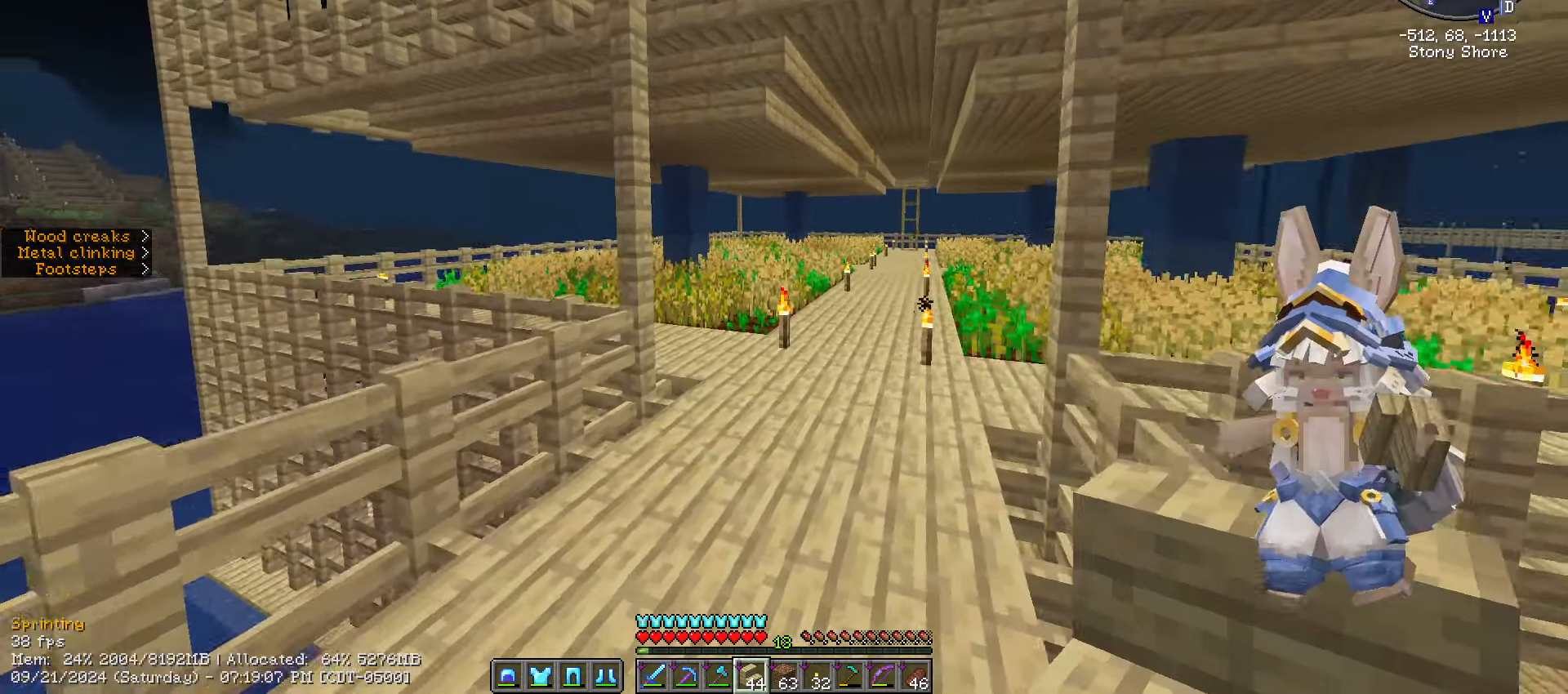
{"keys": ["ctrl_l", "w"], "mouse": [], "mouse_move": "still", "events": []}
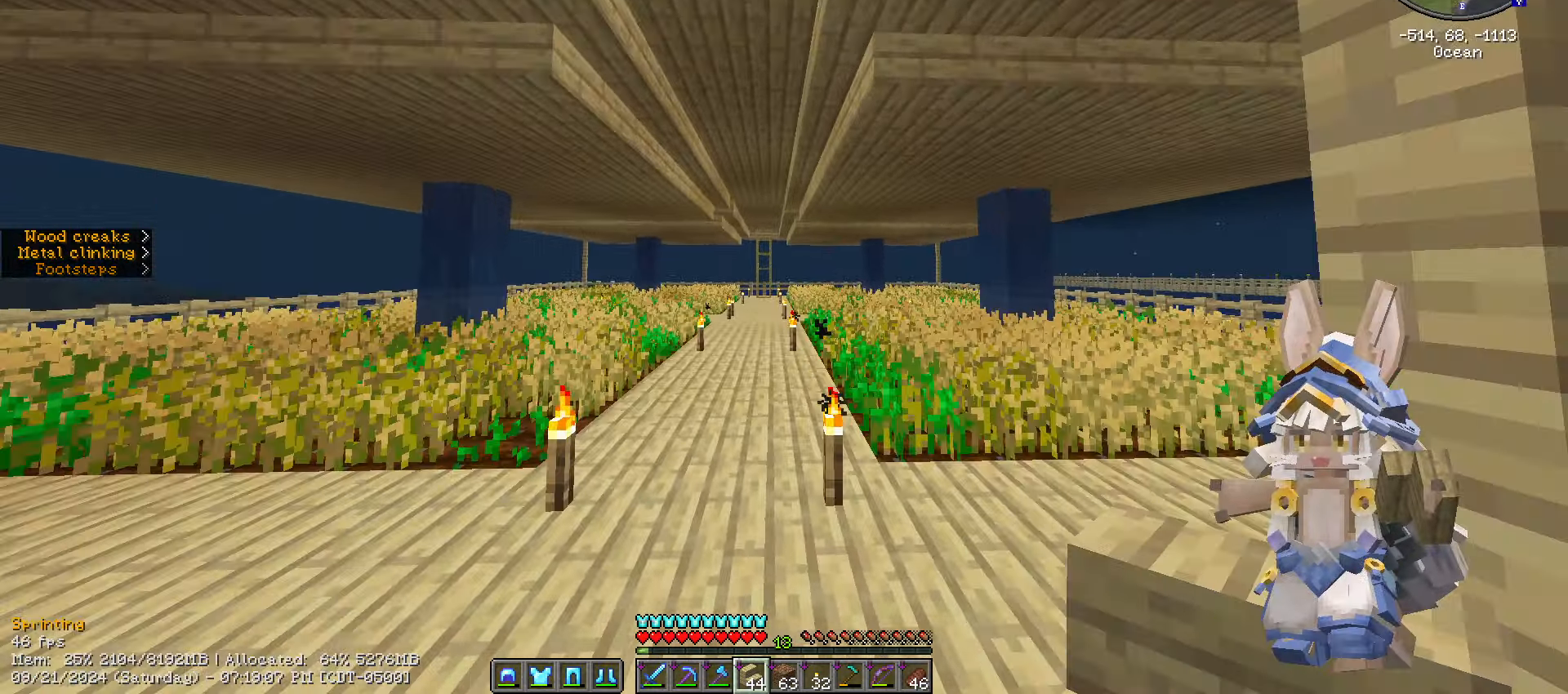
{"keys": ["ctrl_l", "w"], "mouse": [], "mouse_move": "still", "events": []}
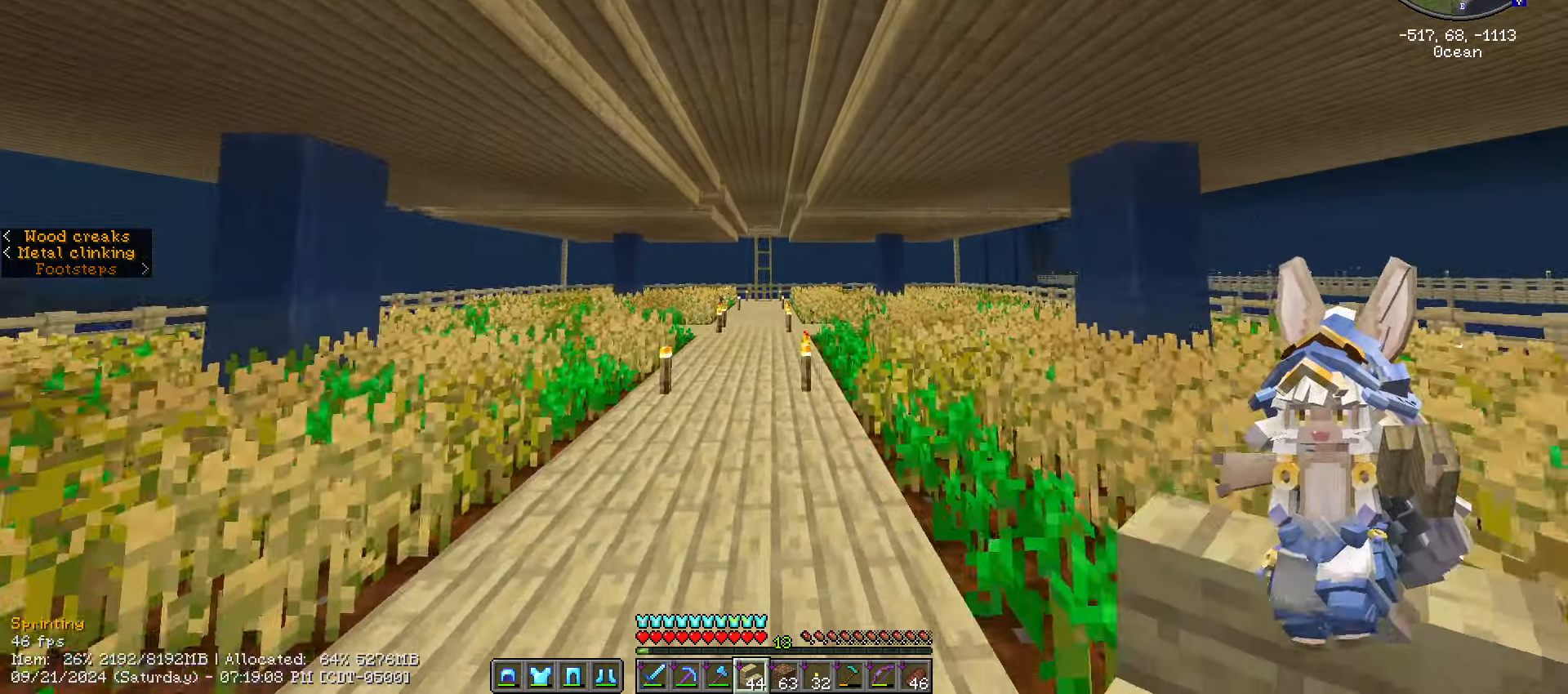
{"keys": ["ctrl_l", "w"], "mouse": [], "mouse_move": "still", "events": []}
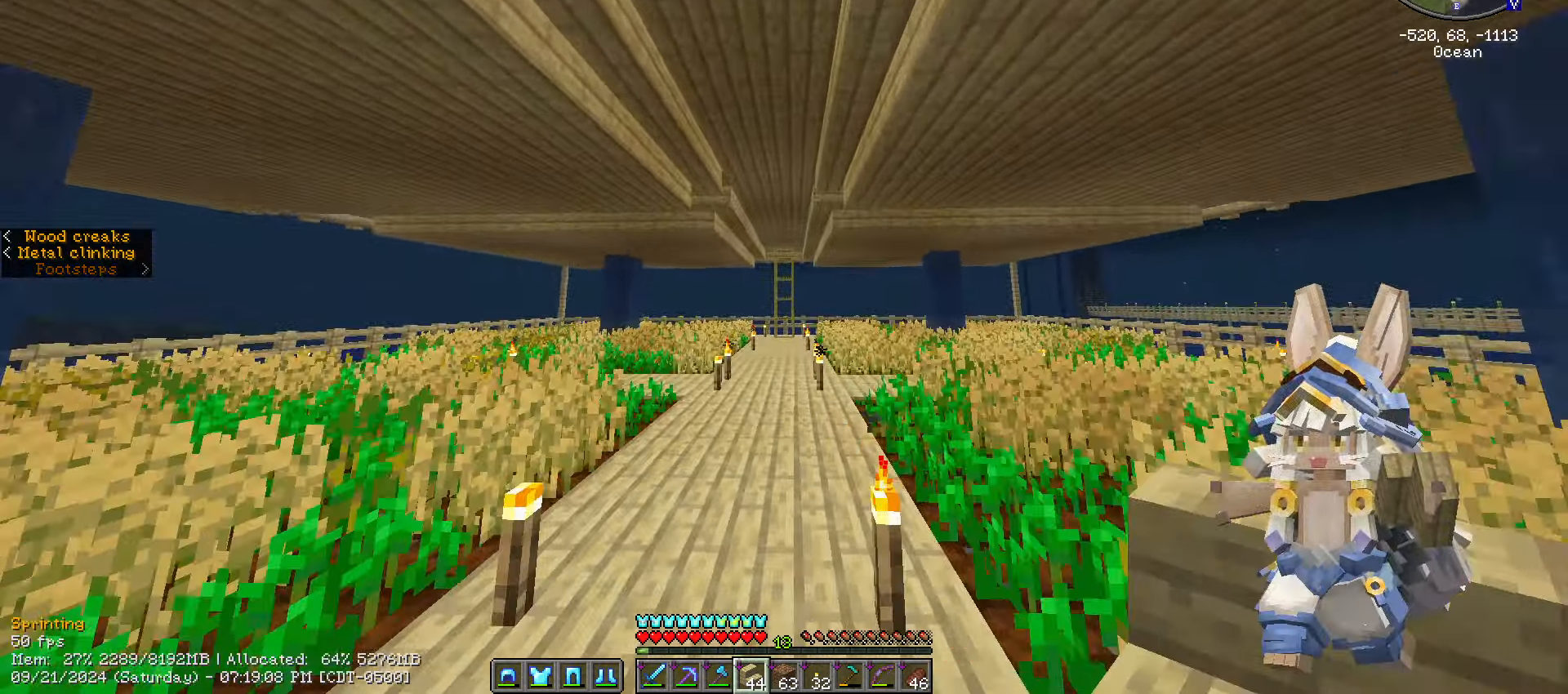
{"keys": ["ctrl_l", "w"], "mouse": [], "mouse_move": "still", "events": []}
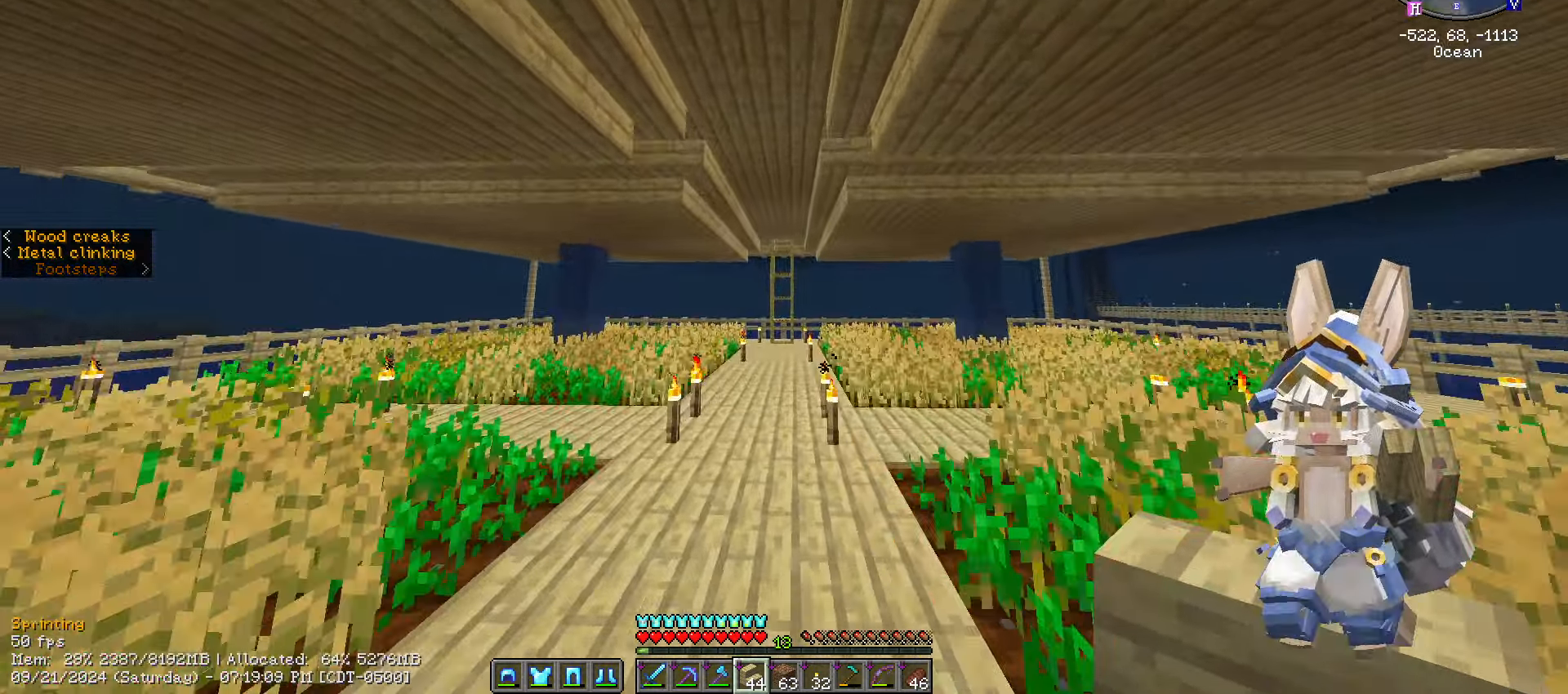
{"keys": ["ctrl_l", "w"], "mouse": [], "mouse_move": "still", "events": []}
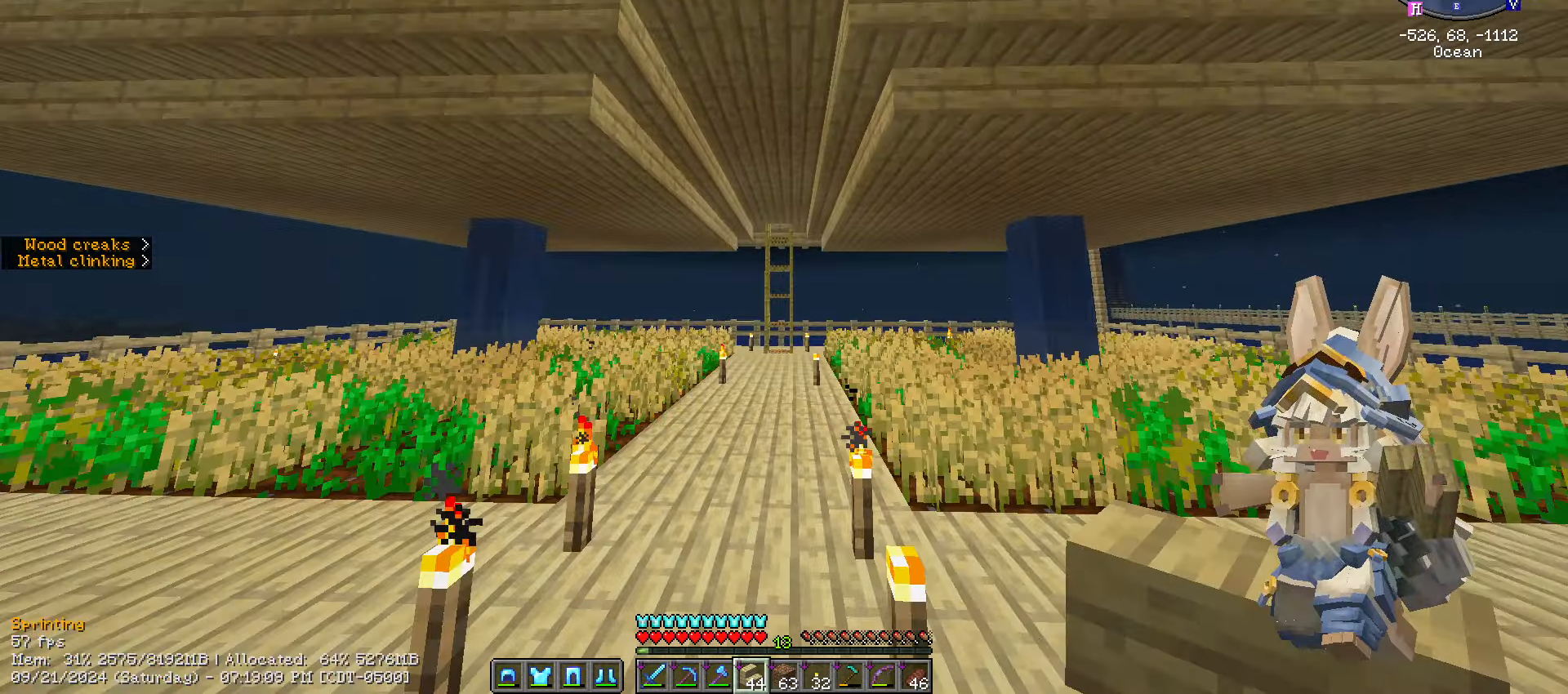
{"keys": ["ctrl_l", "w"], "mouse": [], "mouse_move": "still", "events": []}
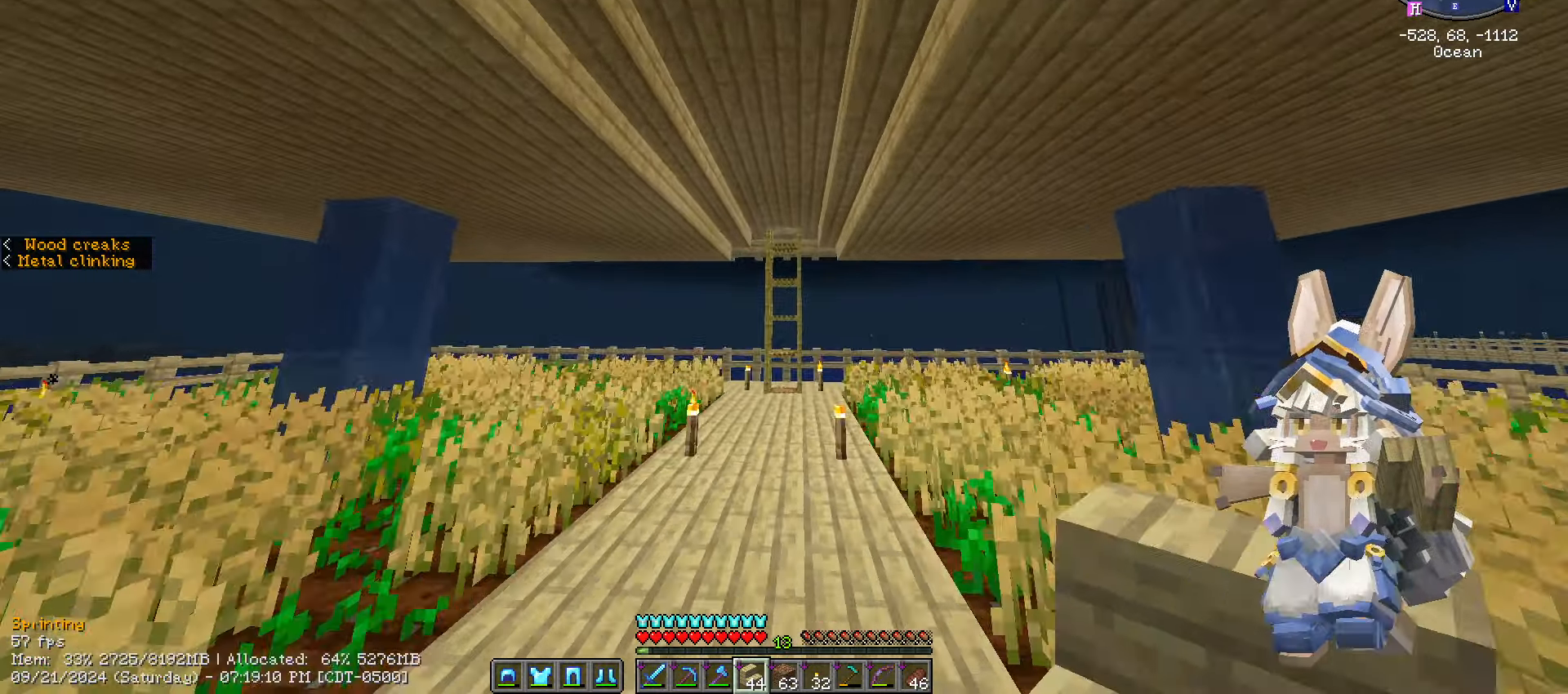
{"keys": ["ctrl_l", "w"], "mouse": [], "mouse_move": "still", "events": []}
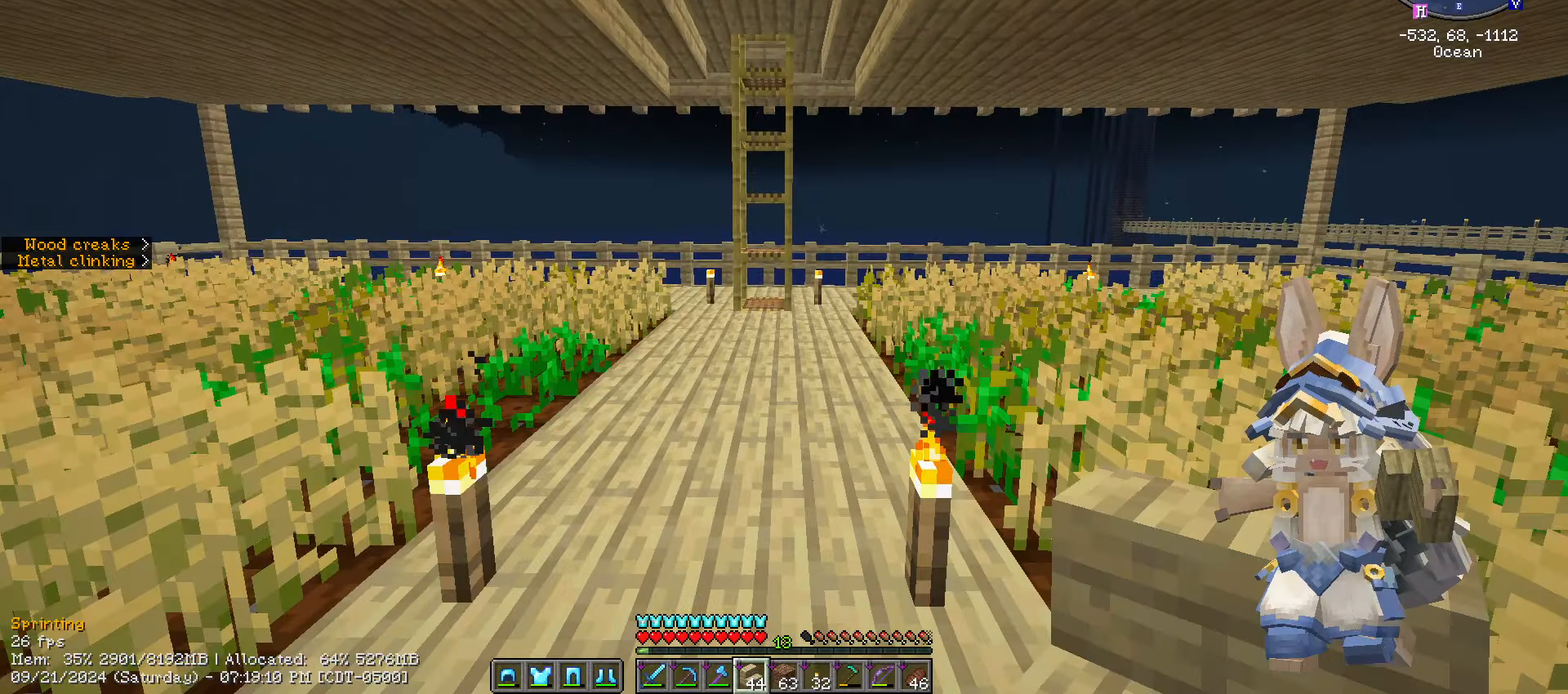
{"keys": ["ctrl_l", "w"], "mouse": [], "mouse_move": "still", "events": []}
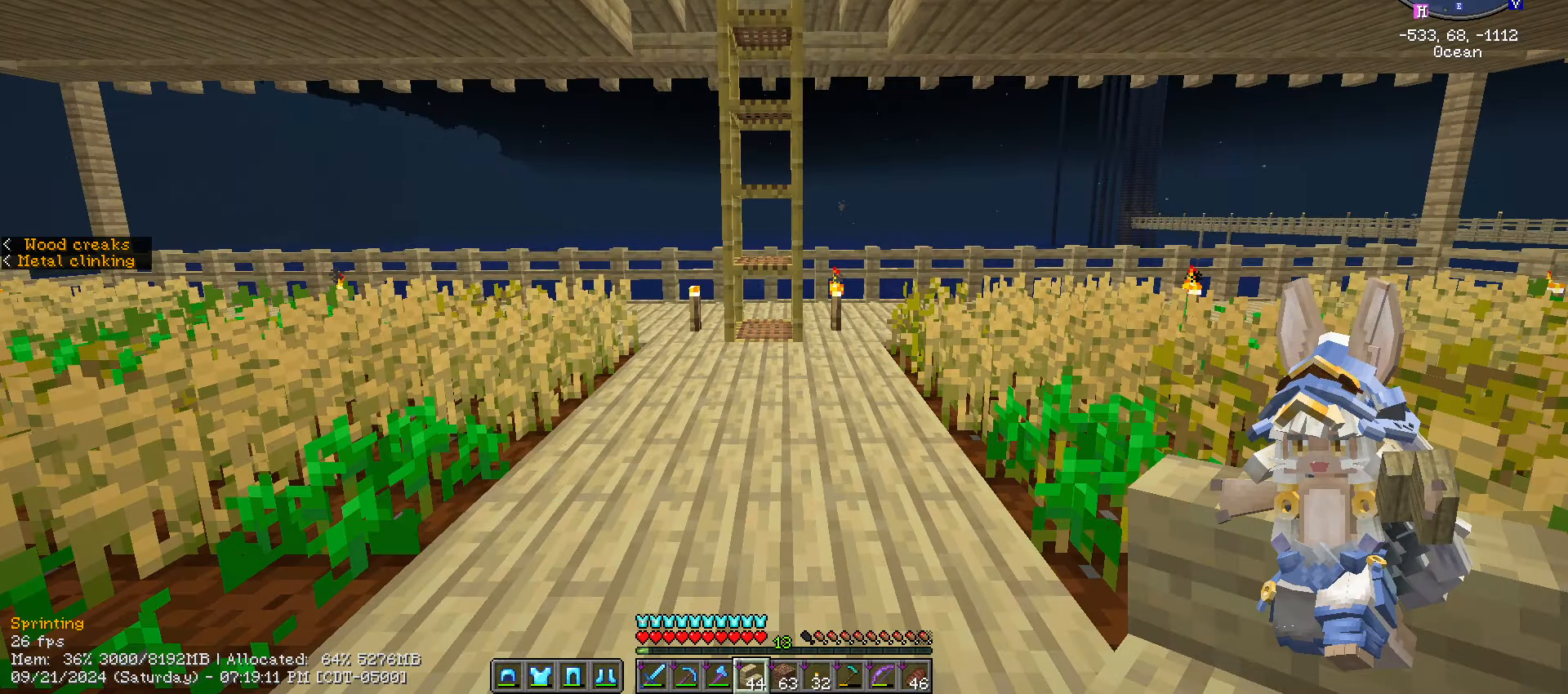
{"keys": ["ctrl_l", "w"], "mouse": [], "mouse_move": "still", "events": []}
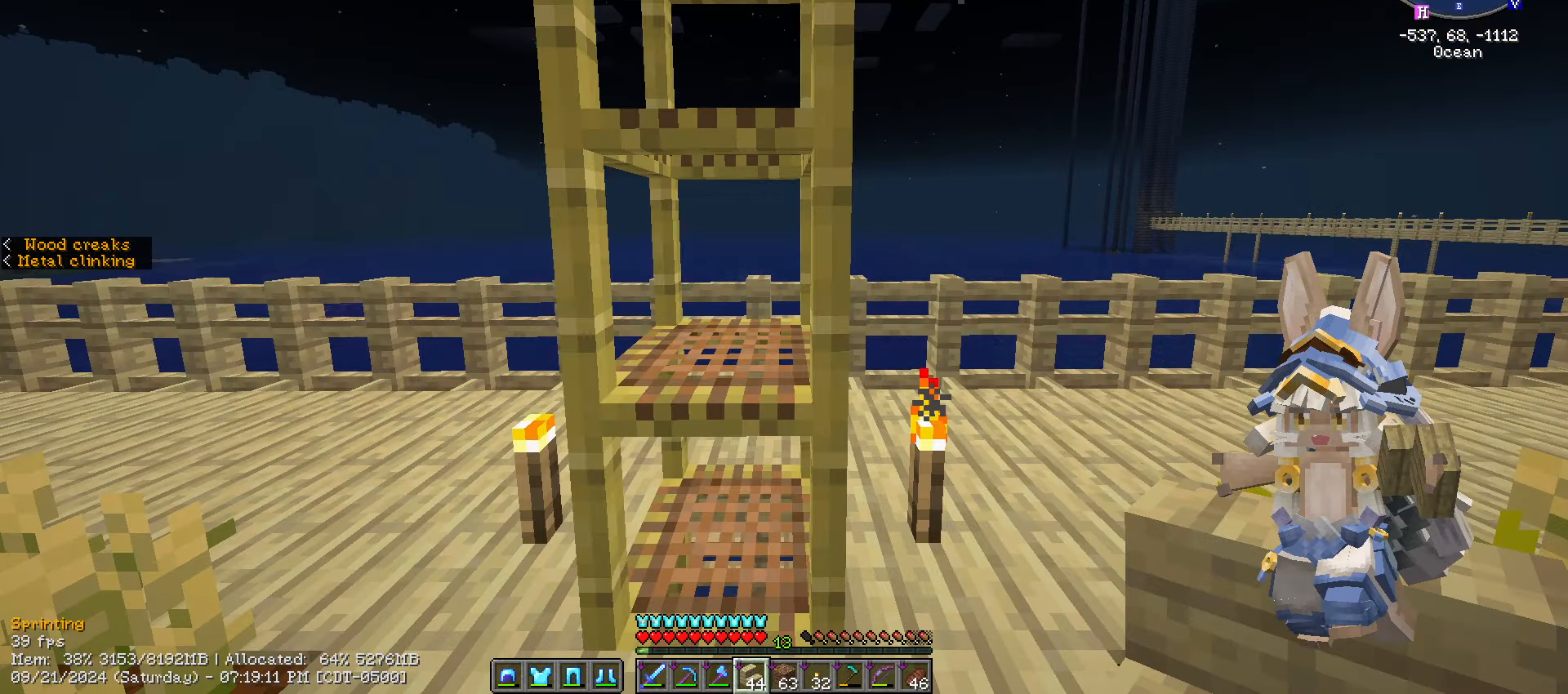
{"keys": [], "mouse": [], "mouse_move": "up-right", "events": [[50, "ctrl_l", "up"], [83, "w", "up"]]}
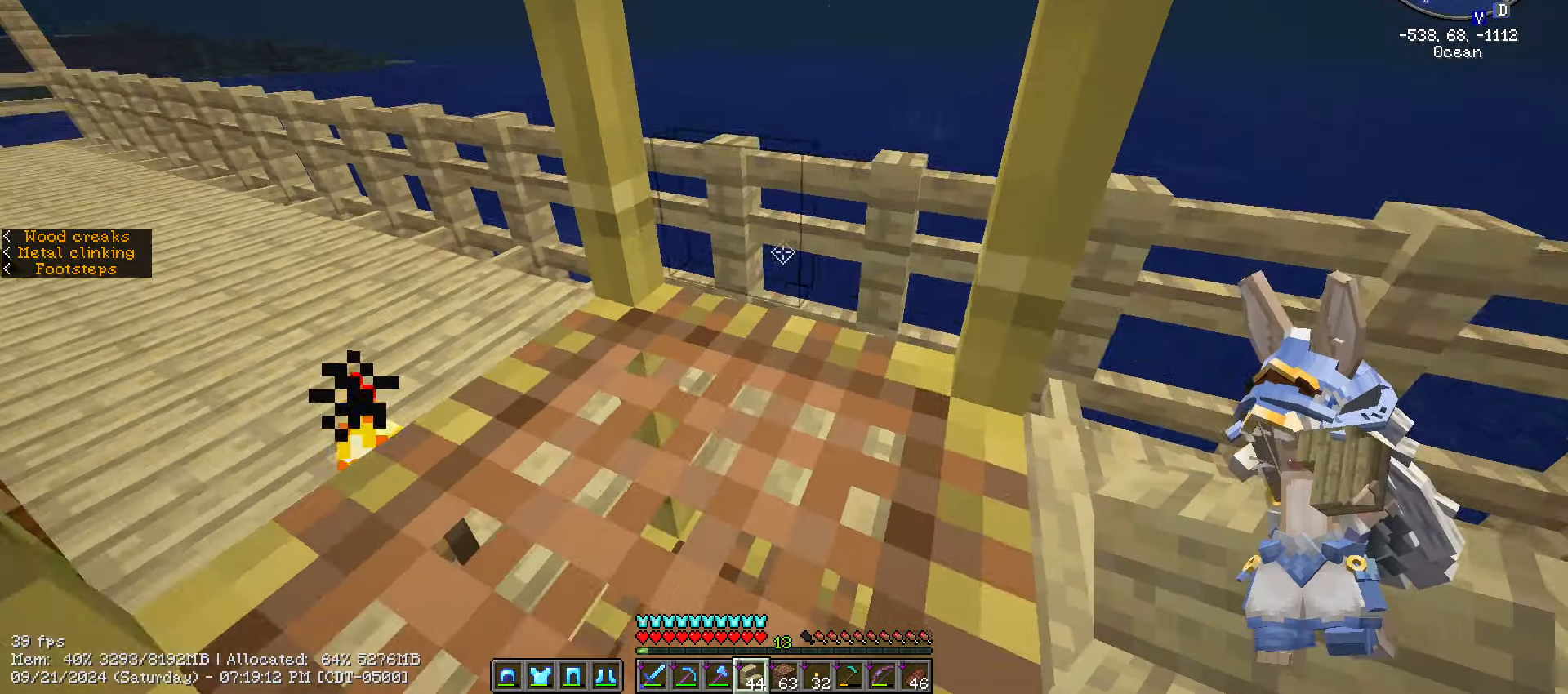
{"keys": ["caps_lock", "space"], "mouse": [], "mouse_move": "down-right", "events": [[17, "space", "down"], [233, "caps_lock", "down"]]}
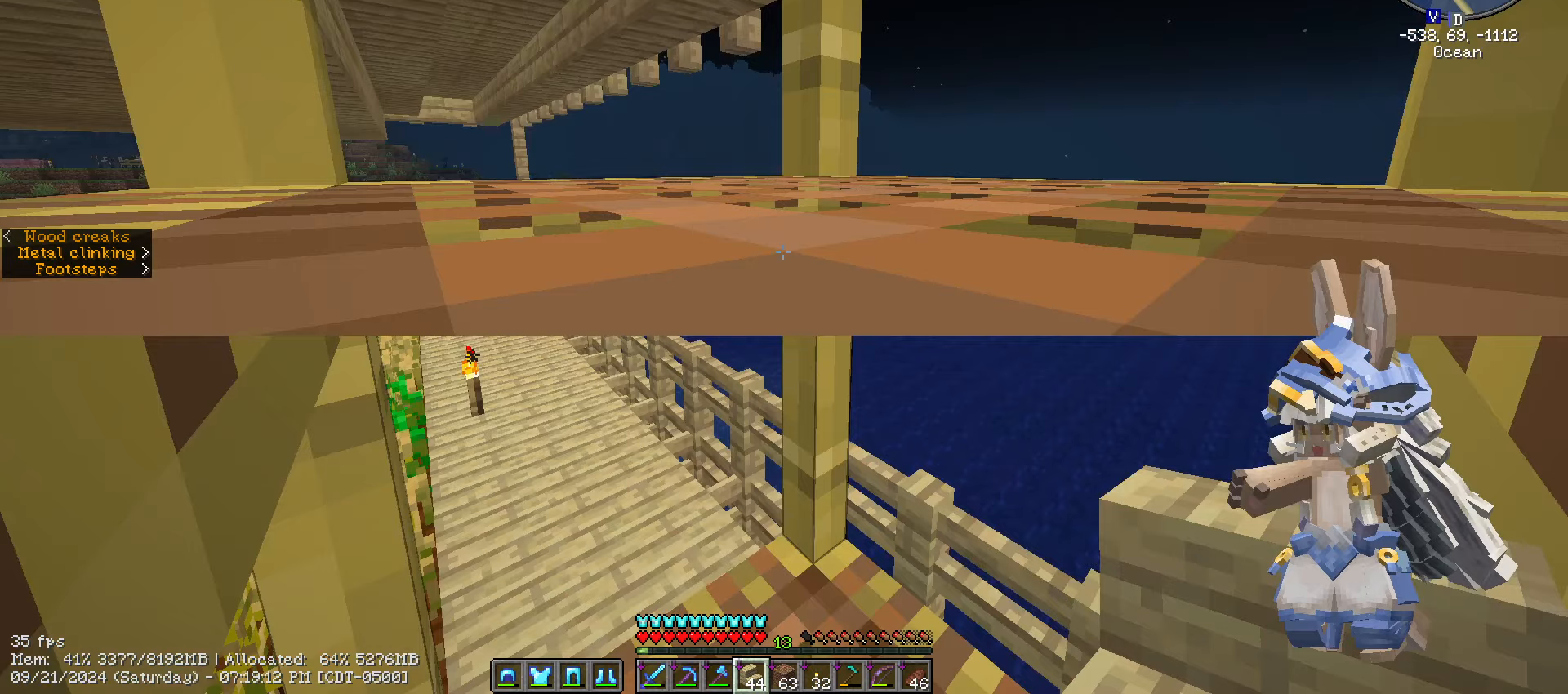
{"keys": ["space"], "mouse": [], "mouse_move": "still", "events": [[133, "caps_lock", "up"]]}
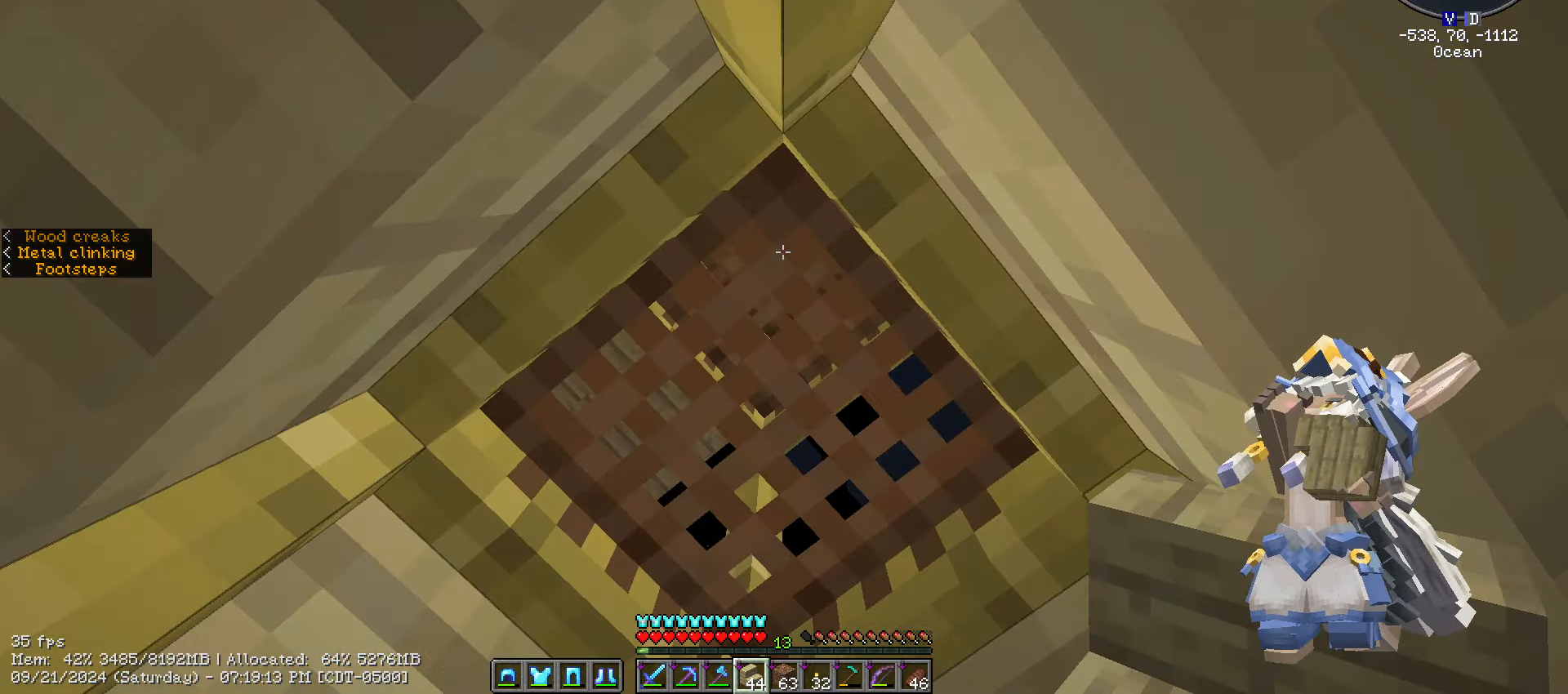
{"keys": ["space"], "mouse": [], "mouse_move": "still", "events": []}
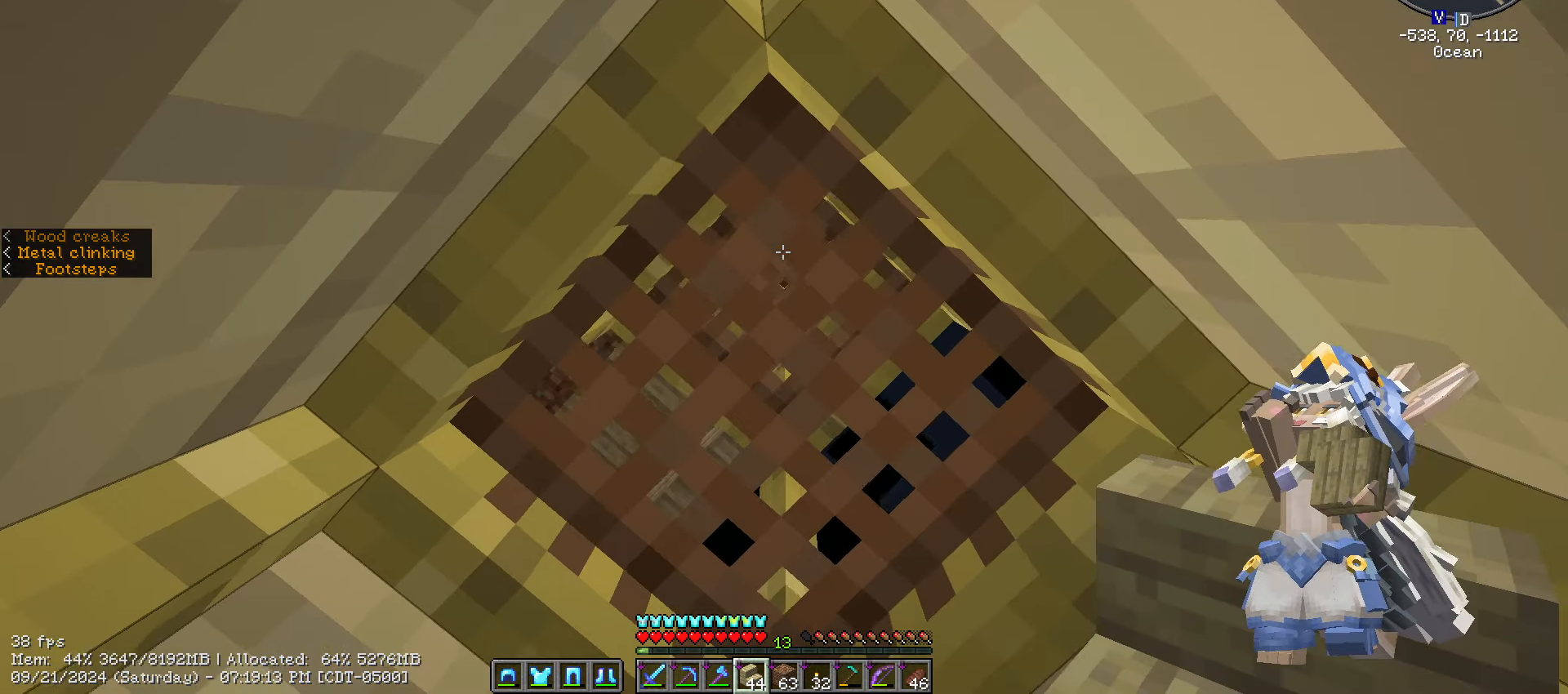
{"keys": ["space"], "mouse": [], "mouse_move": "left", "events": []}
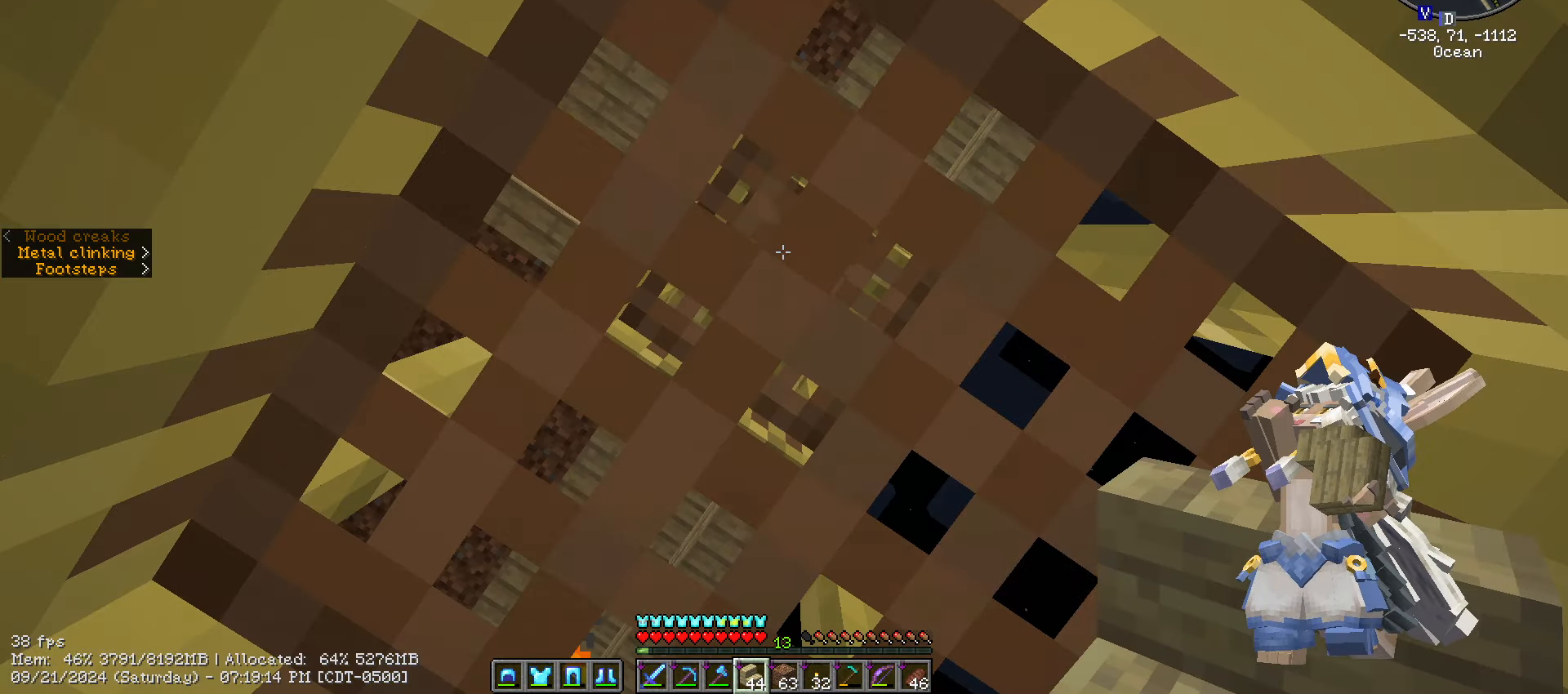
{"keys": ["space"], "mouse": [], "mouse_move": "still", "events": []}
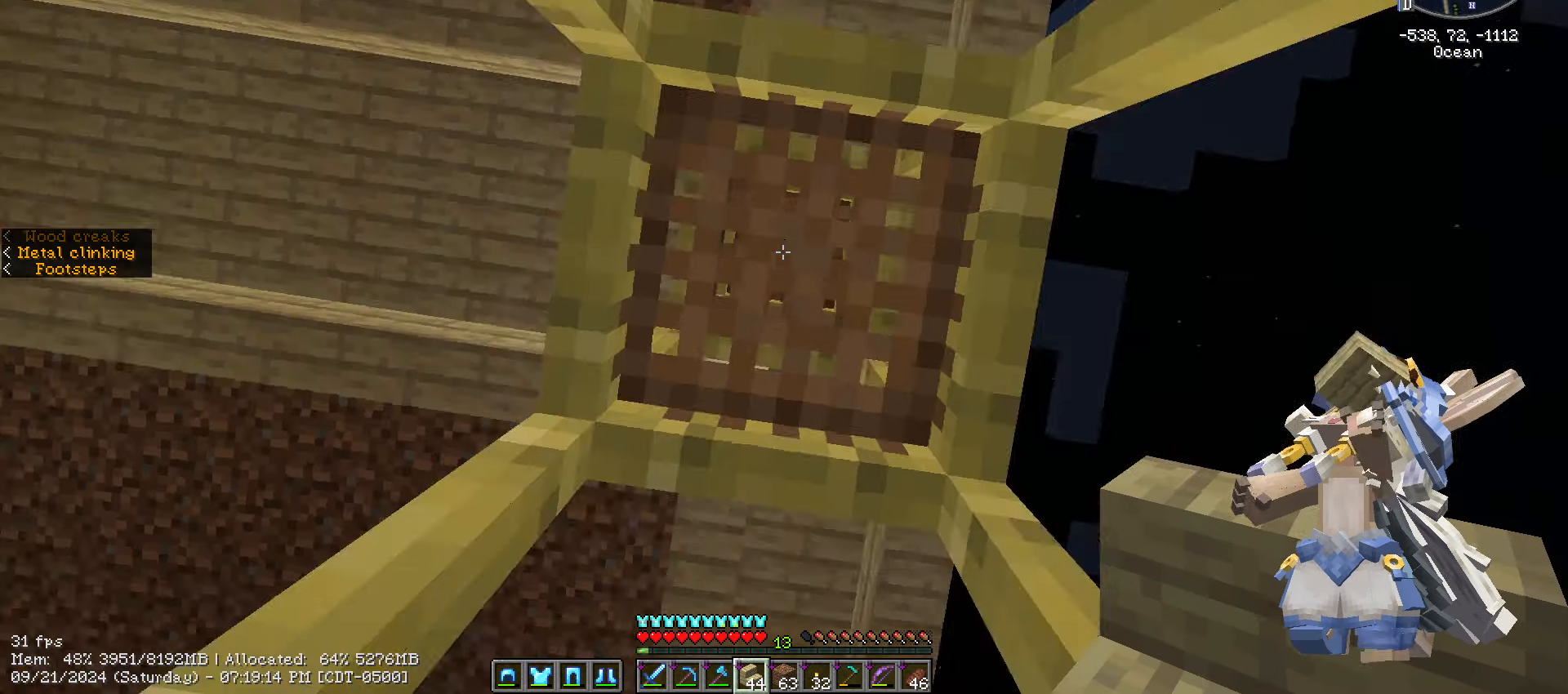
{"keys": ["space"], "mouse": [], "mouse_move": "still", "events": []}
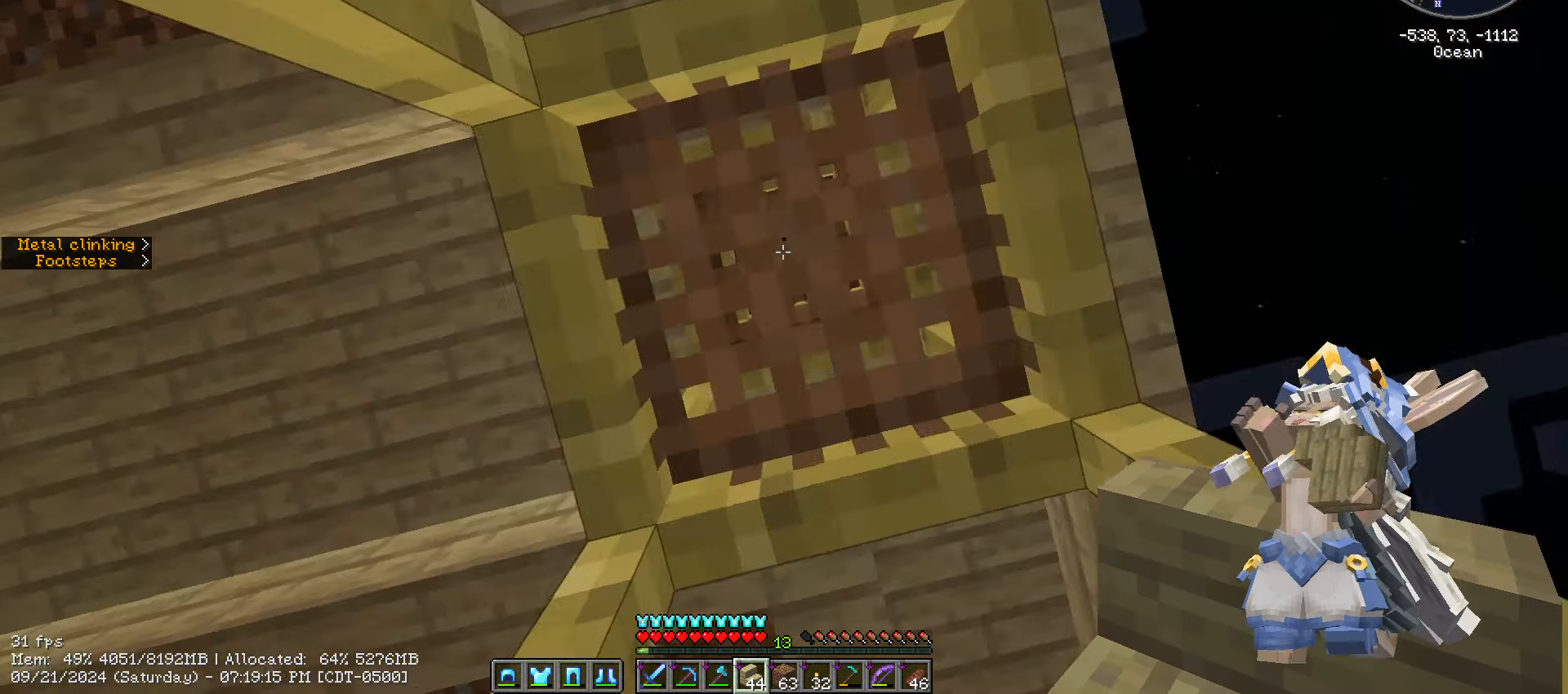
{"keys": ["space"], "mouse": [], "mouse_move": "still", "events": []}
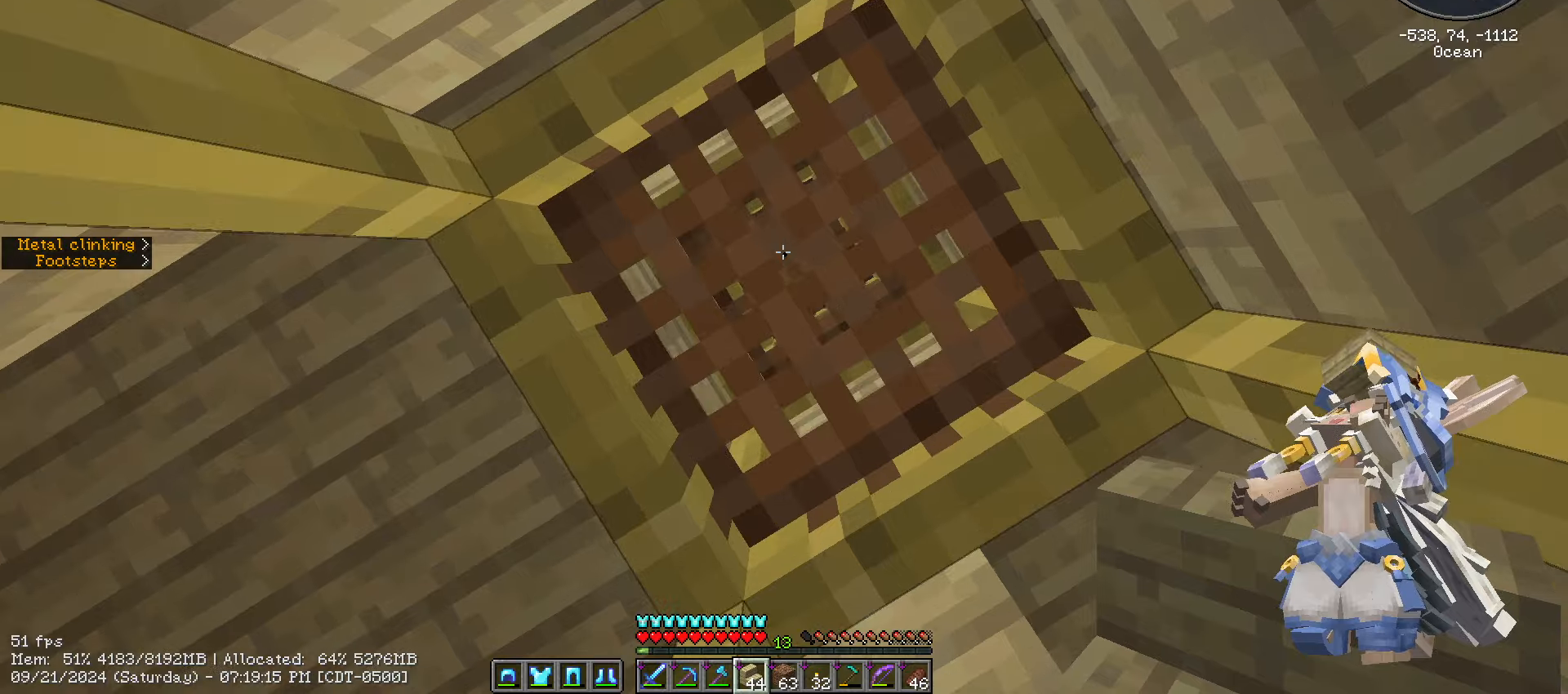
{"keys": ["space"], "mouse": [], "mouse_move": "still", "events": []}
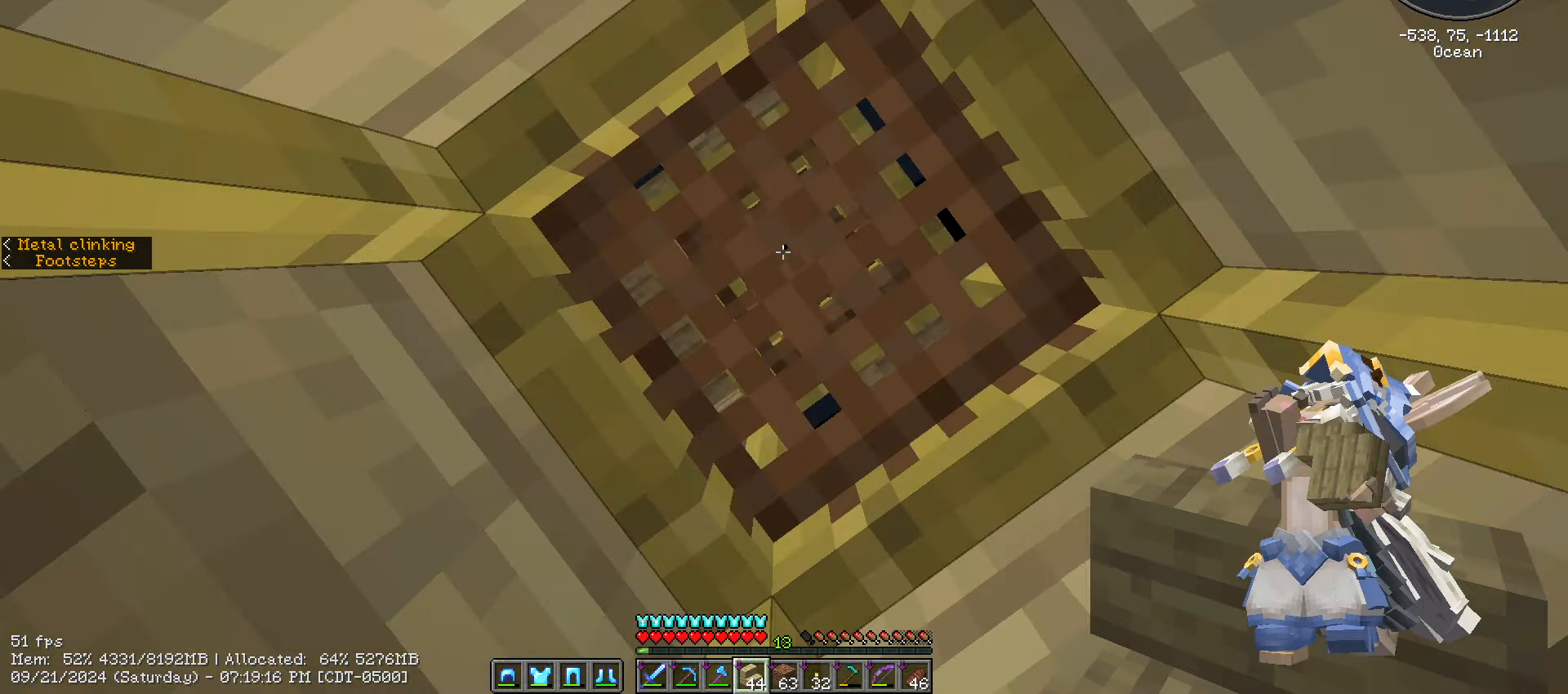
{"keys": ["space"], "mouse": [], "mouse_move": "down", "events": []}
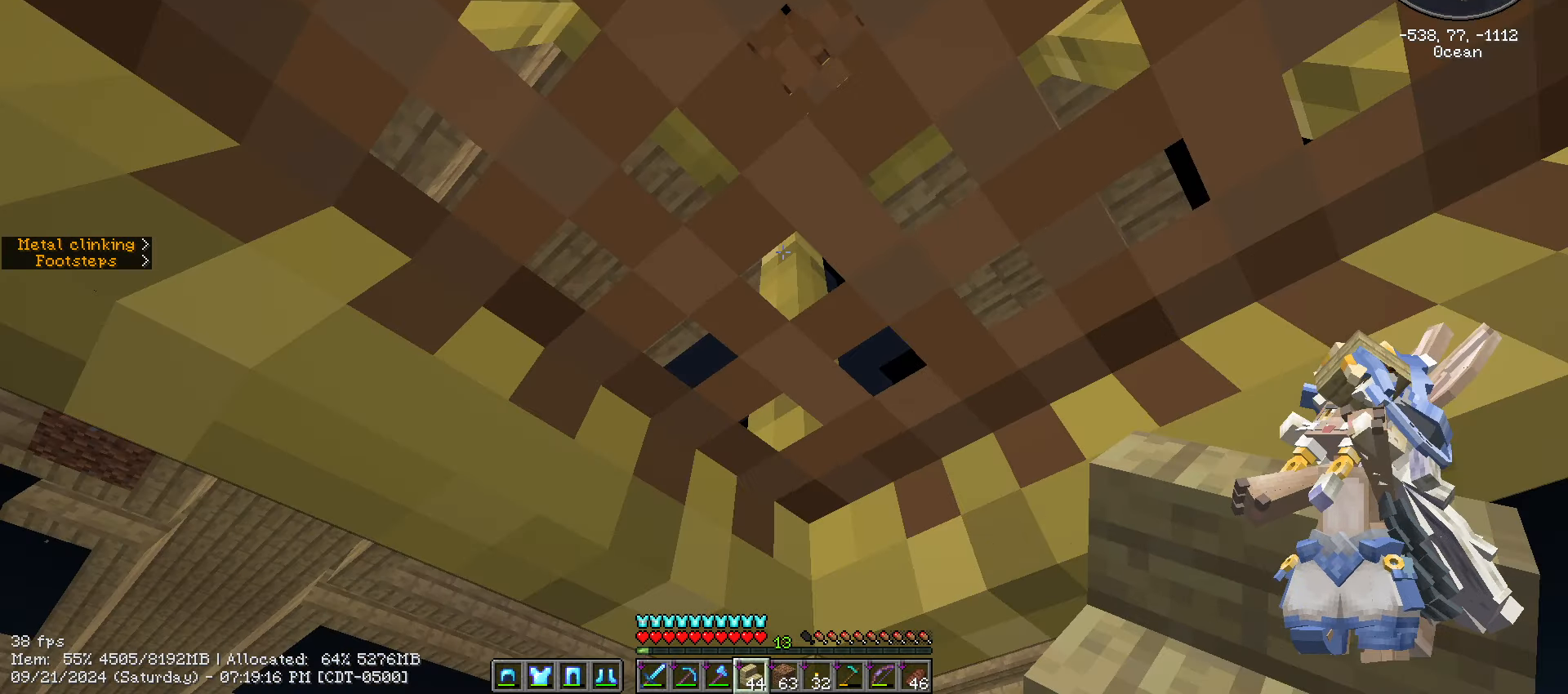
{"keys": ["space"], "mouse": [], "mouse_move": "up", "events": []}
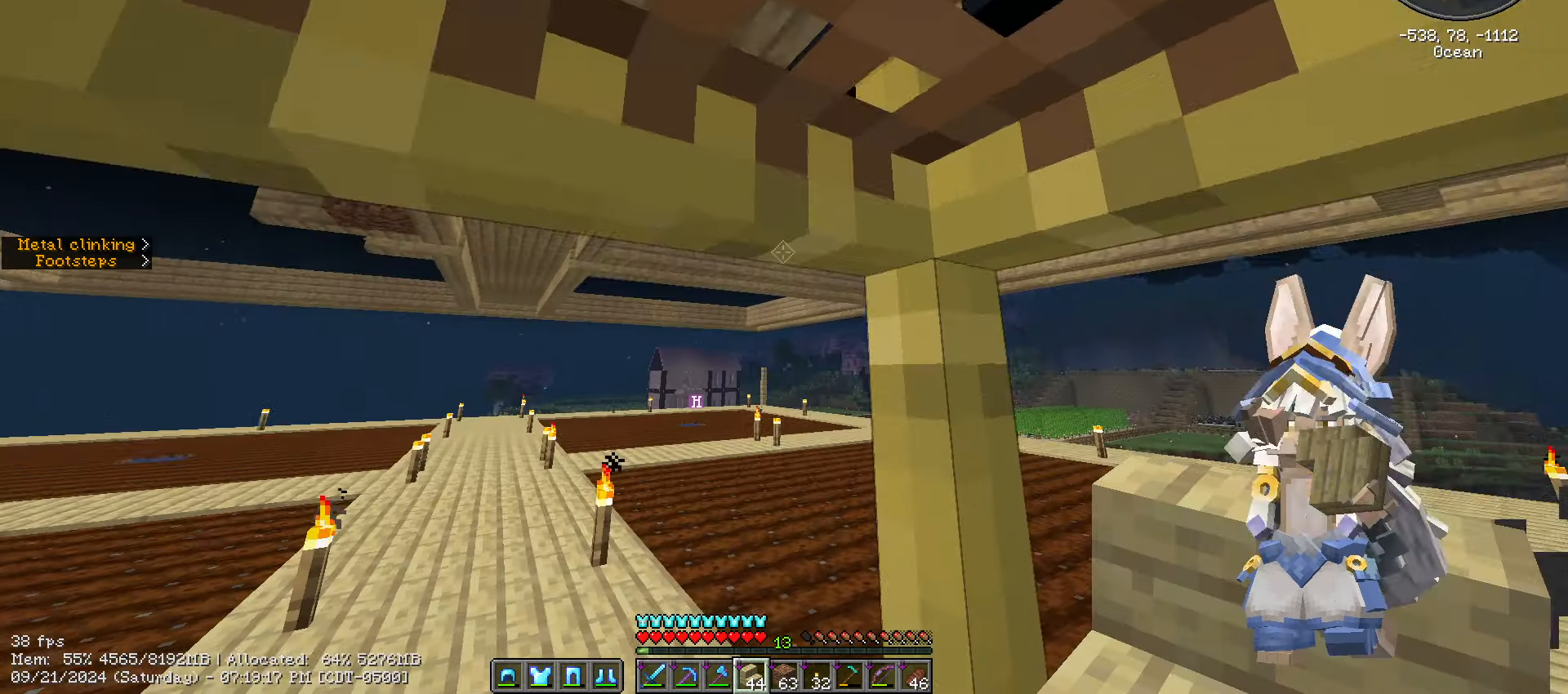
{"keys": ["space"], "mouse": [], "mouse_move": "down-left", "events": []}
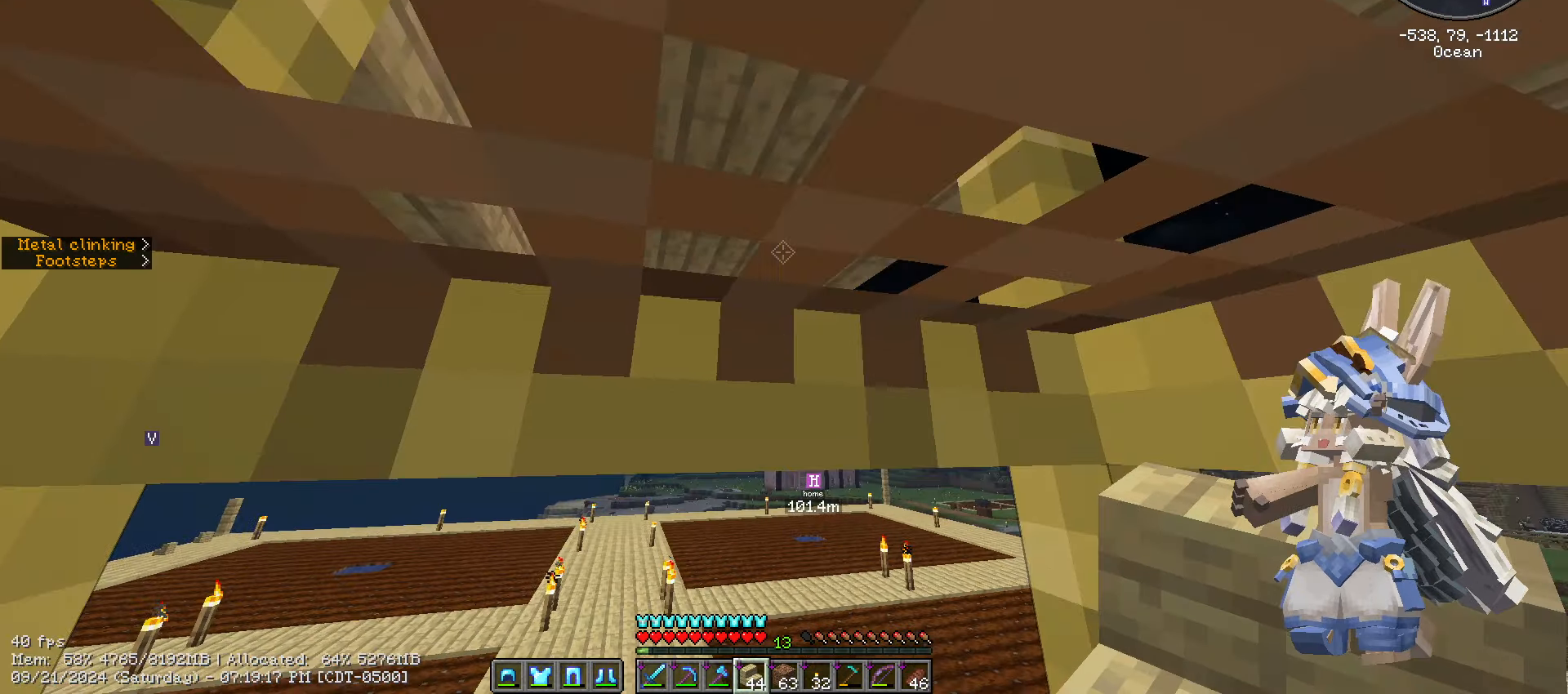
{"keys": ["space"], "mouse": [], "mouse_move": "still", "events": []}
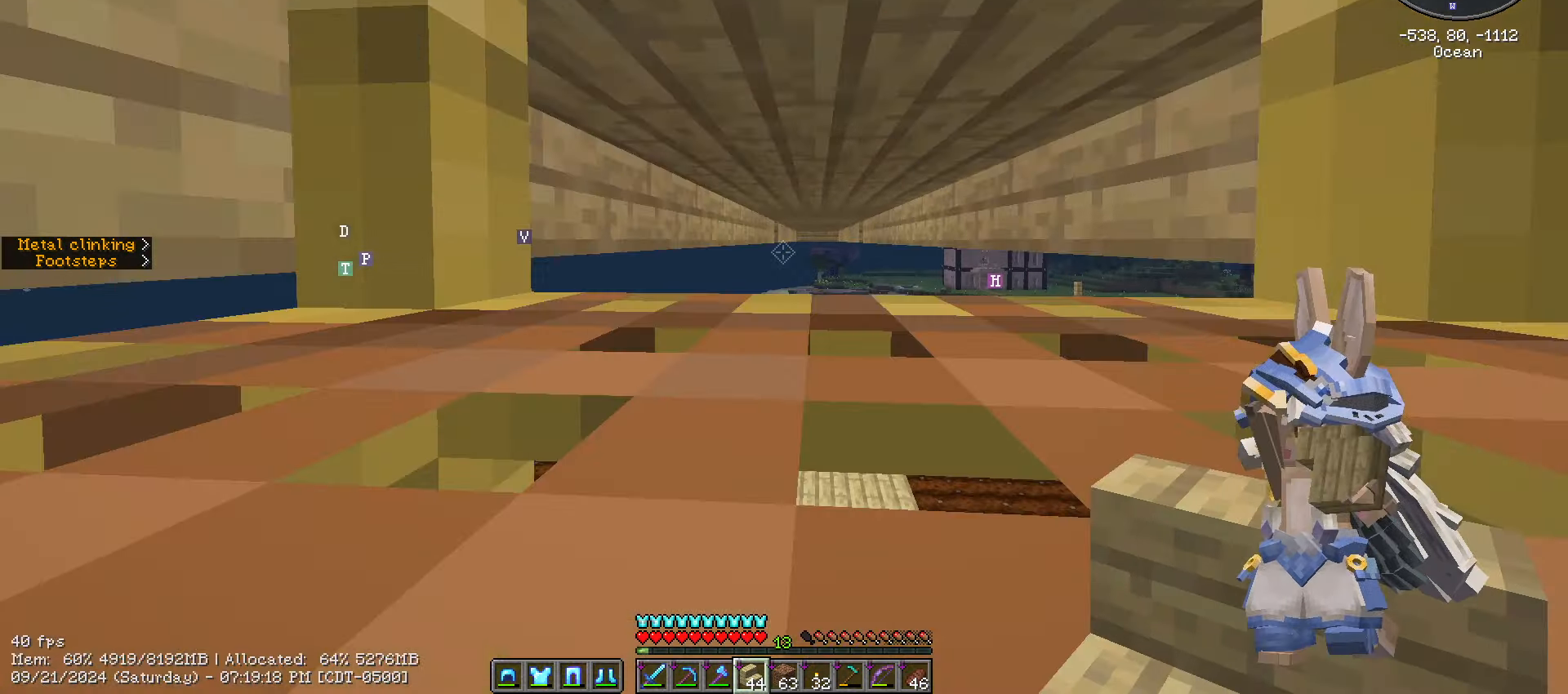
{"keys": ["space"], "mouse": [], "mouse_move": "still", "events": []}